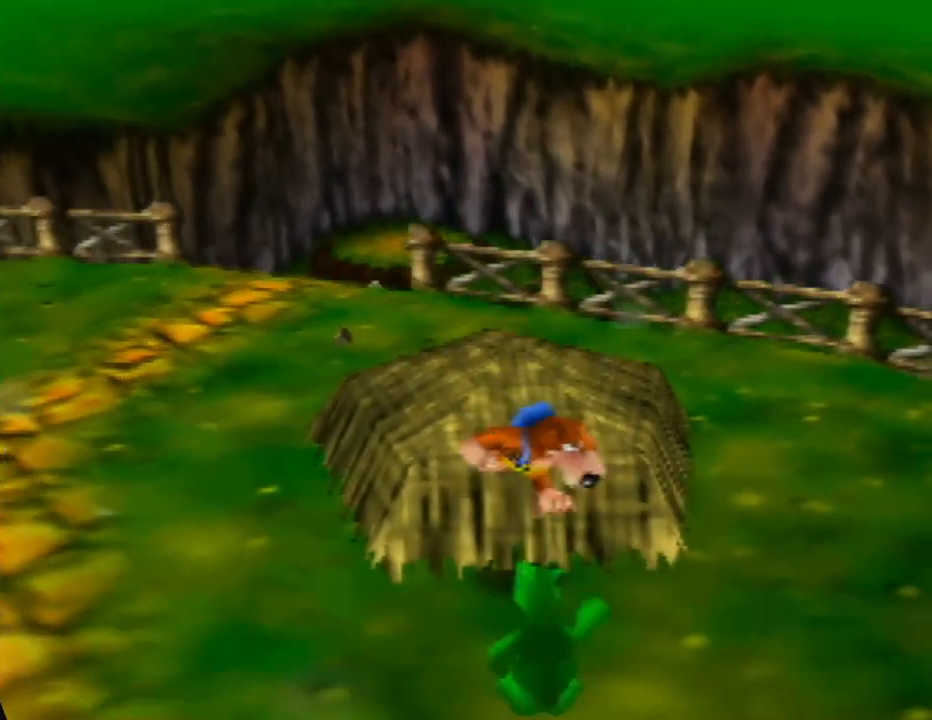
Gameplay with a controller (Nintendo layout); each line is a JSON object with the inputs held at the frame after it. "events" lists button and stick changes between this image and that frame as [ms after this image, input, new state], when the widget could be followed in between. Not read: L1 L3 R1 R3.
{"buttons": ["C_RIGHT"], "left_stick": "up-left", "events": [[117, "left_stick", "down"], [250, "left_stick", "down-left"], [383, "C_RIGHT", "down"], [433, "left_stick", "up-left"]]}
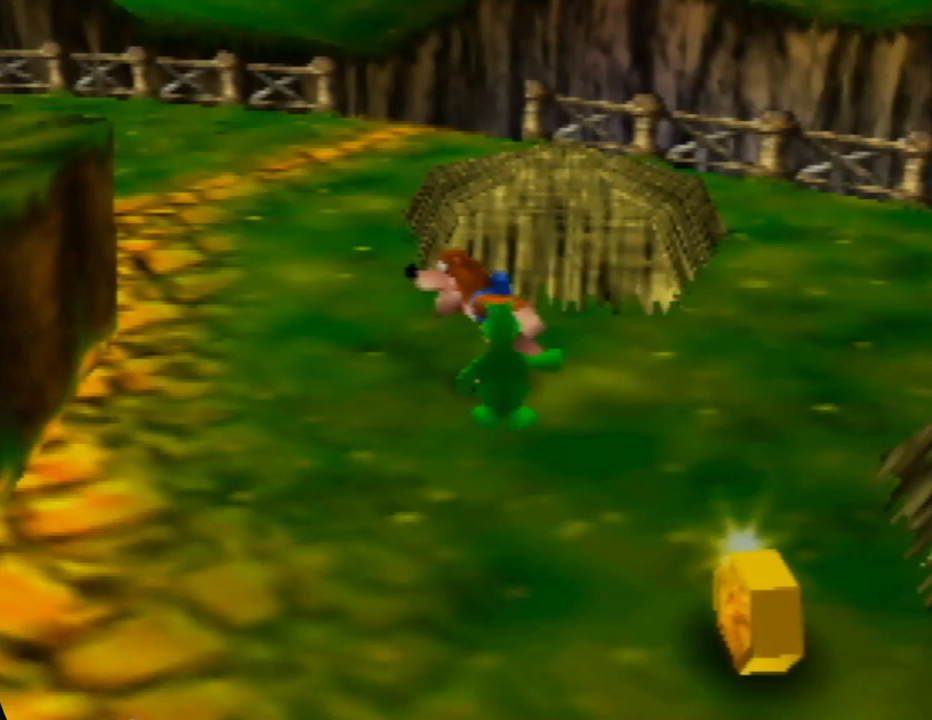
{"buttons": [], "left_stick": "up-left", "events": [[50, "C_RIGHT", "up"], [333, "left_stick", "center"], [383, "left_stick", "up-left"]]}
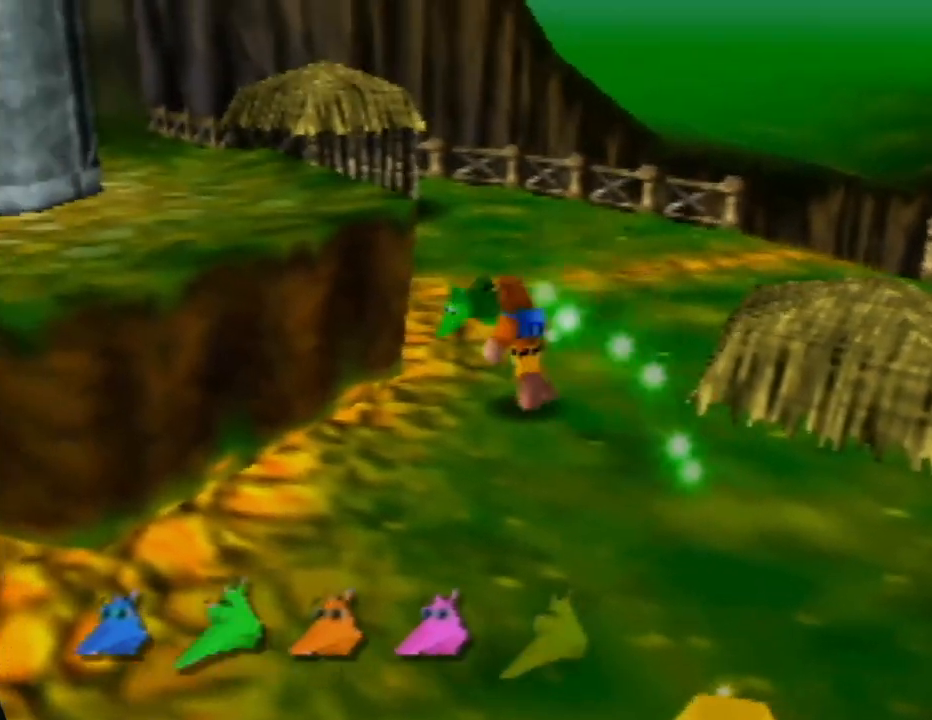
{"buttons": [], "left_stick": "up-right", "events": [[83, "C_RIGHT", "down"], [200, "left_stick", "up-right"], [250, "C_RIGHT", "up"]]}
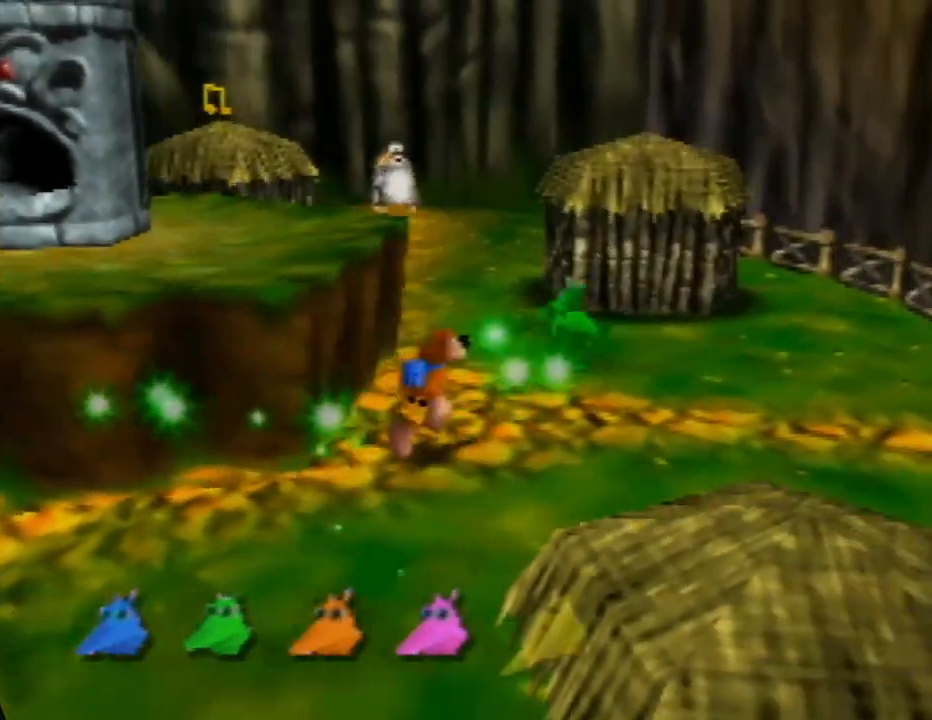
{"buttons": [], "left_stick": "up-right", "events": [[83, "left_stick", "up"], [233, "left_stick", "up-right"]]}
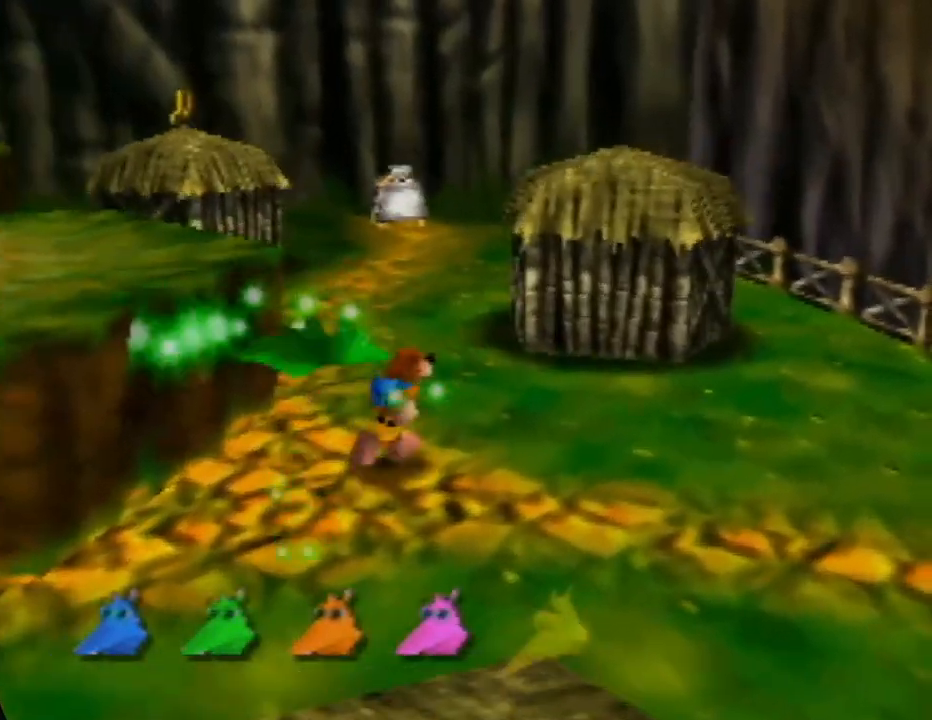
{"buttons": ["A"], "left_stick": "up", "events": [[333, "left_stick", "up"], [483, "A", "down"]]}
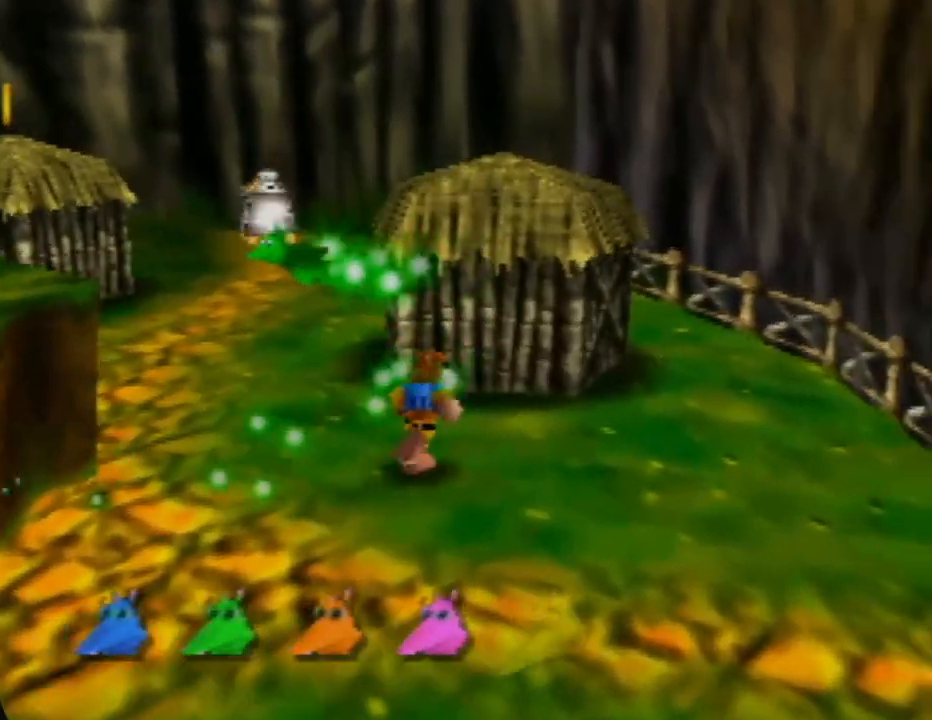
{"buttons": ["A"], "left_stick": "up", "events": []}
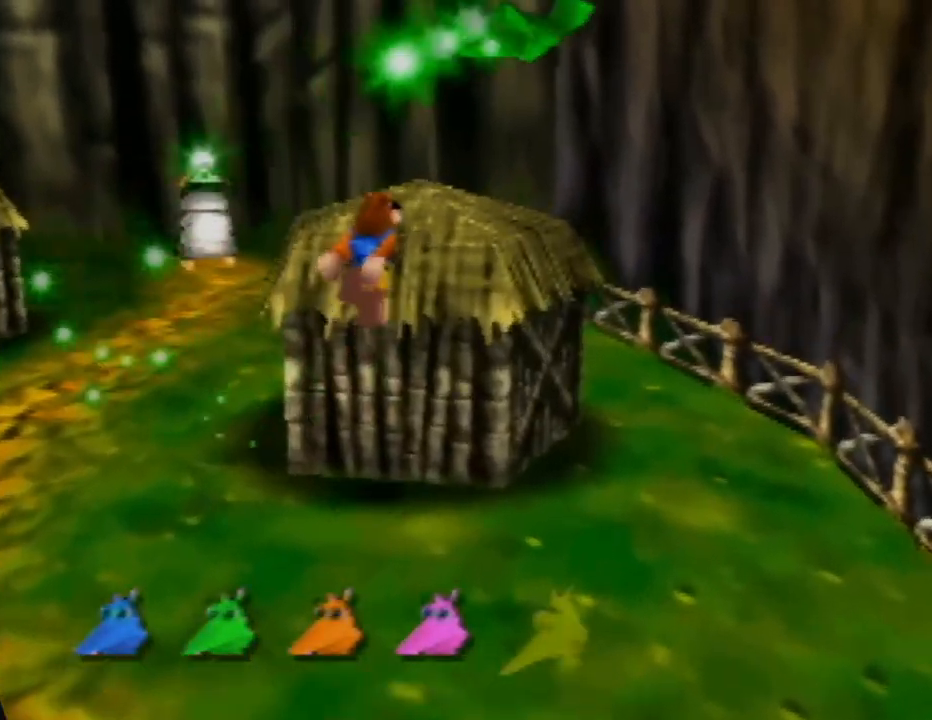
{"buttons": ["Z"], "left_stick": "center", "events": [[50, "A", "up"], [183, "A", "down"], [300, "A", "up"], [317, "left_stick", "center"], [367, "Z", "down"]]}
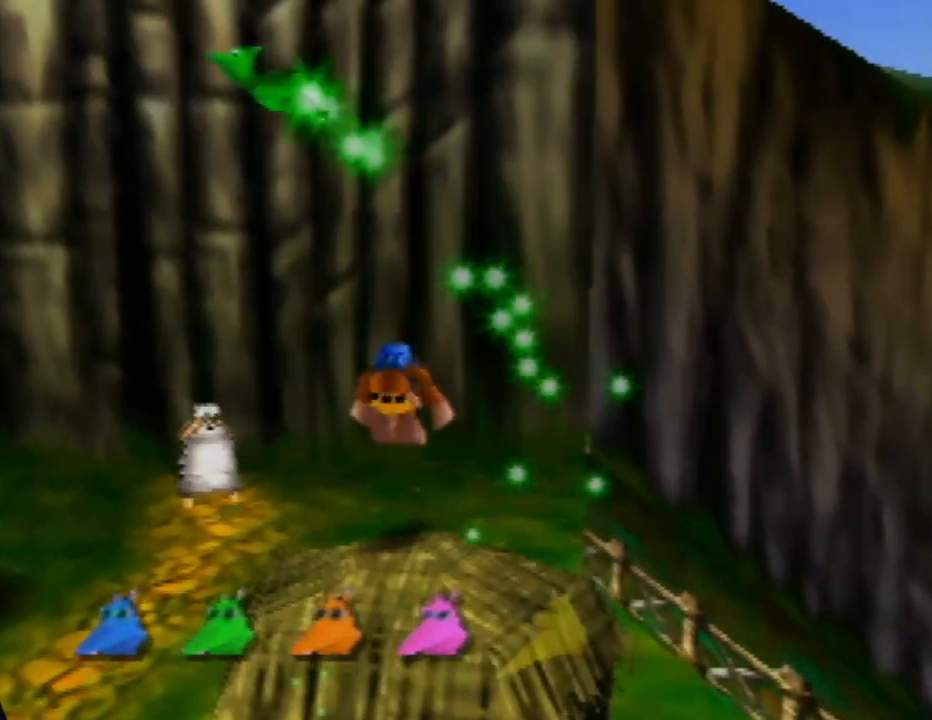
{"buttons": [], "left_stick": "center", "events": [[250, "Z", "up"]]}
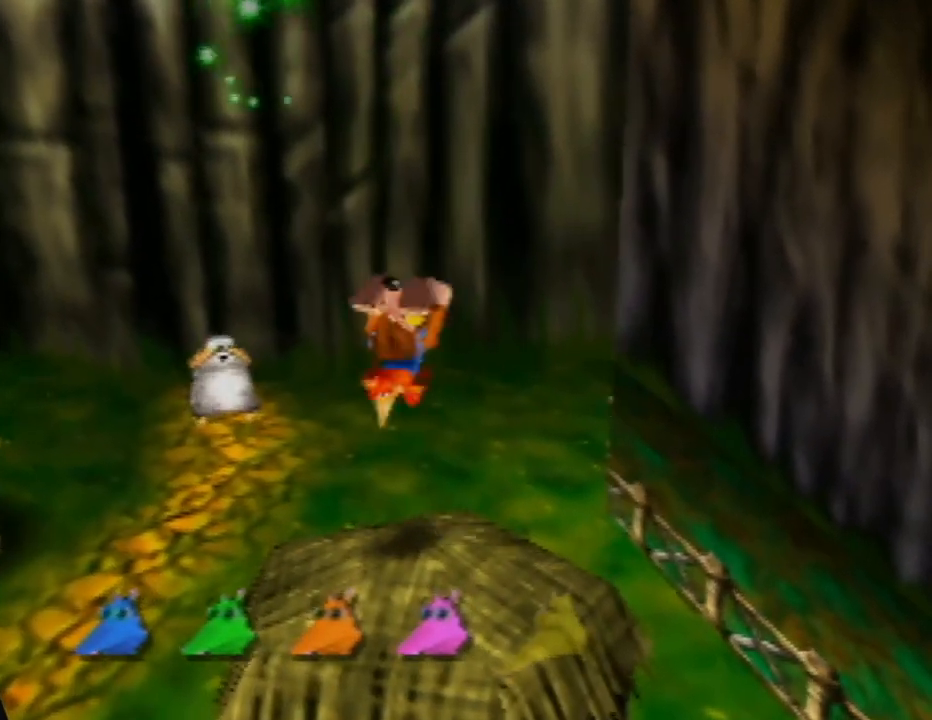
{"buttons": [], "left_stick": "center", "events": []}
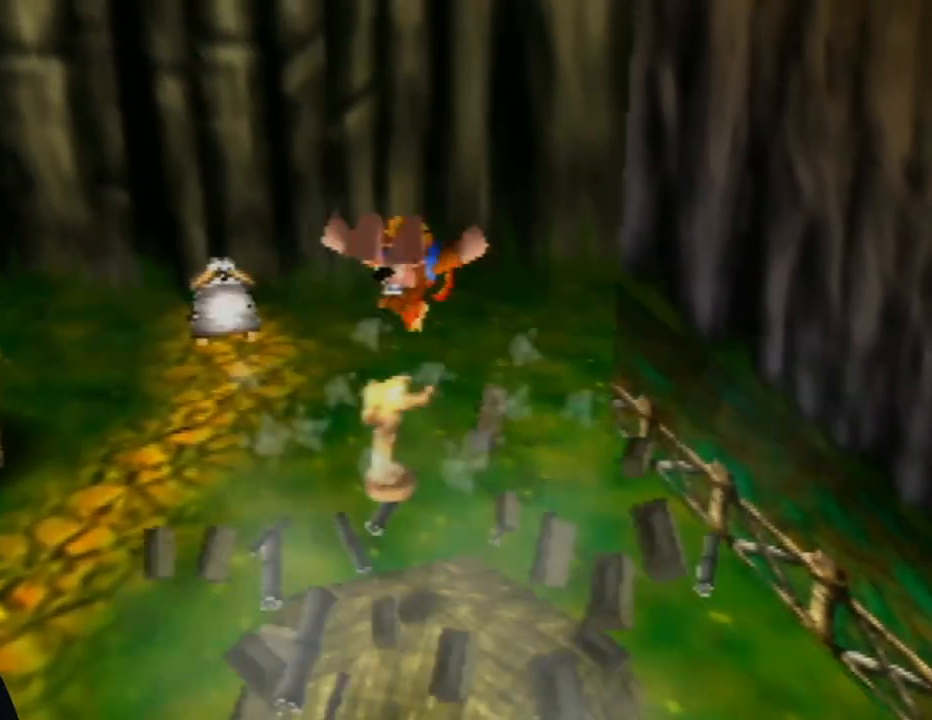
{"buttons": [], "left_stick": "left", "events": [[383, "left_stick", "left"]]}
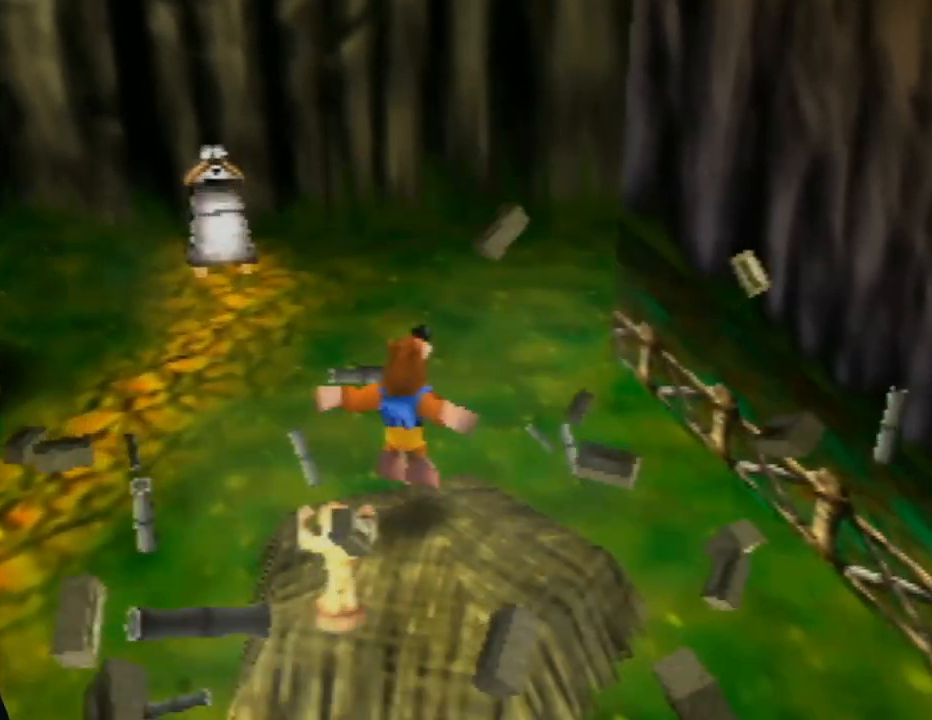
{"buttons": [], "left_stick": "down", "events": [[100, "left_stick", "down-left"], [383, "left_stick", "down"]]}
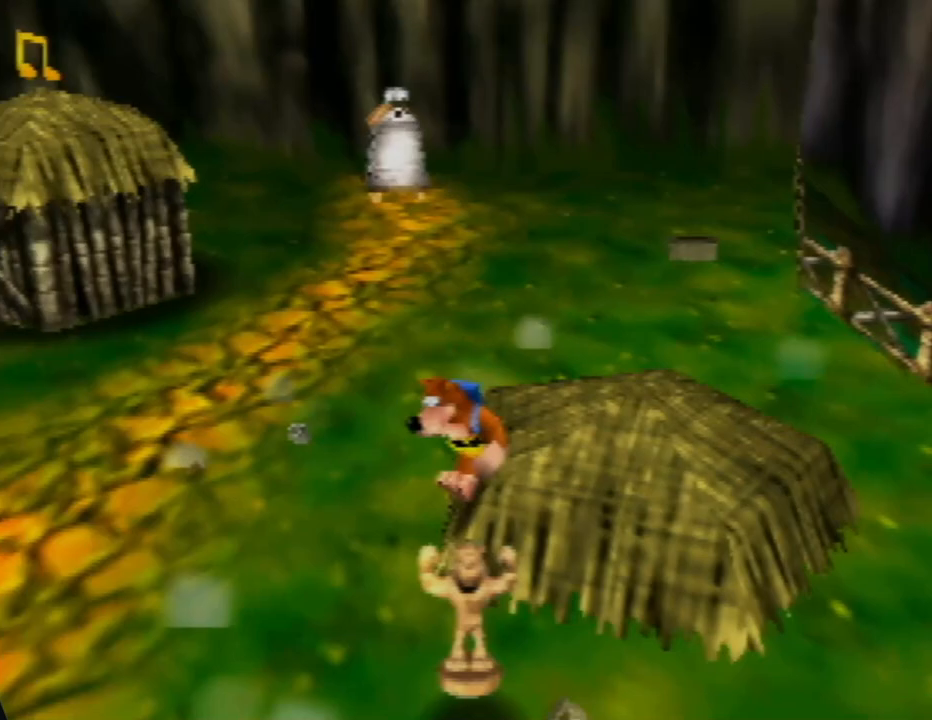
{"buttons": [], "left_stick": "up-left", "events": [[250, "left_stick", "down-left"], [450, "left_stick", "up-left"]]}
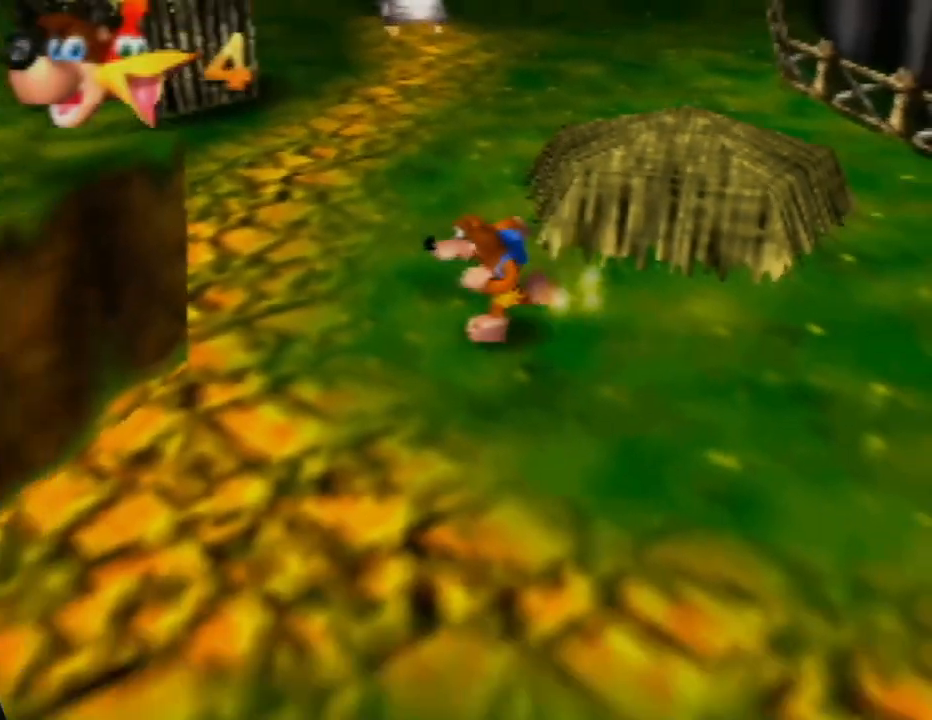
{"buttons": [], "left_stick": "up", "events": [[300, "left_stick", "up"]]}
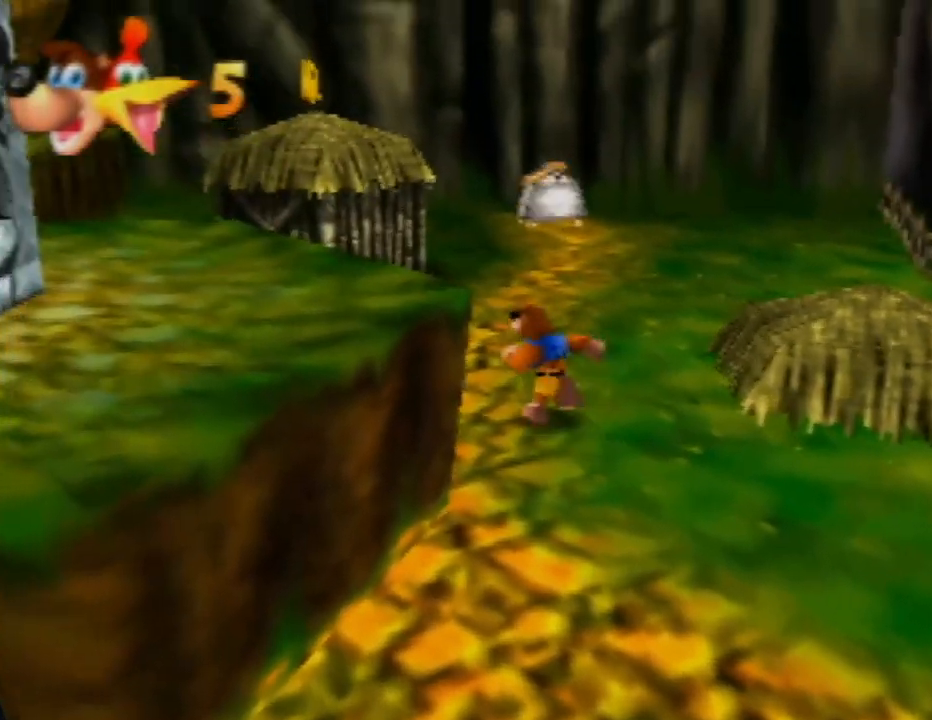
{"buttons": [], "left_stick": "up", "events": [[100, "C_RIGHT", "down"], [267, "C_RIGHT", "up"]]}
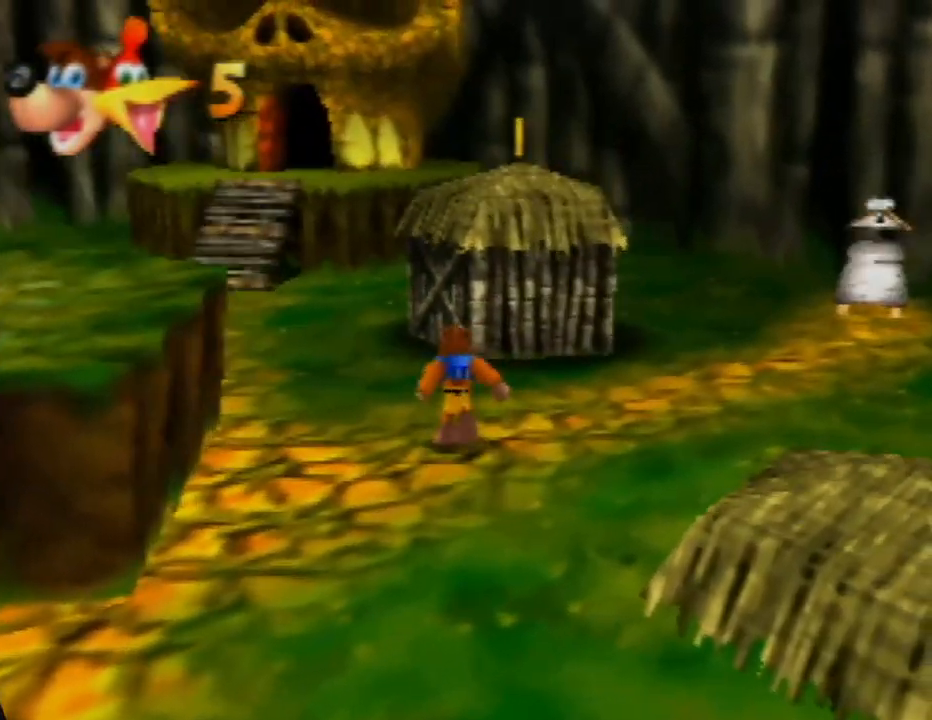
{"buttons": ["A"], "left_stick": "up-right", "events": [[17, "A", "down"], [200, "left_stick", "up-right"]]}
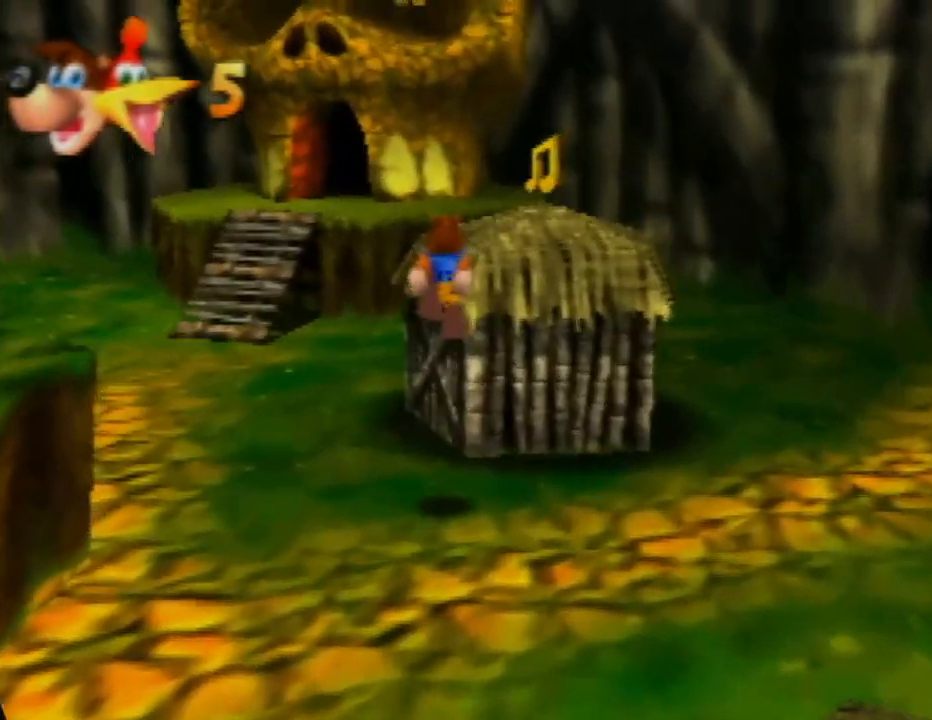
{"buttons": [], "left_stick": "center", "events": [[100, "A", "up"], [183, "A", "down"], [350, "left_stick", "up"], [383, "A", "up"], [450, "left_stick", "center"]]}
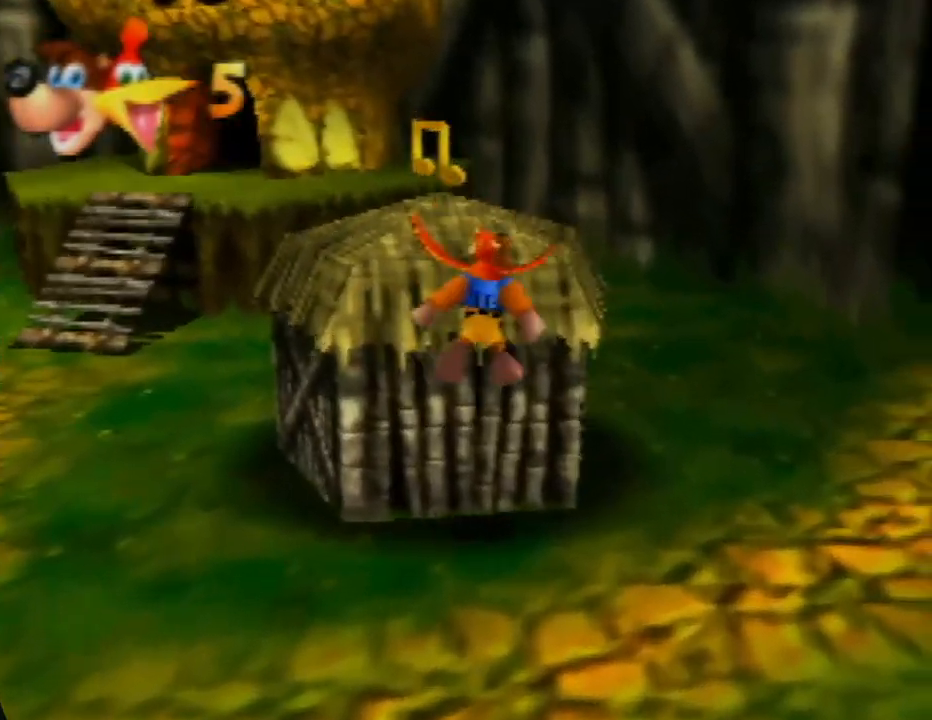
{"buttons": [], "left_stick": "up-left", "events": [[133, "left_stick", "left"], [317, "left_stick", "up-left"]]}
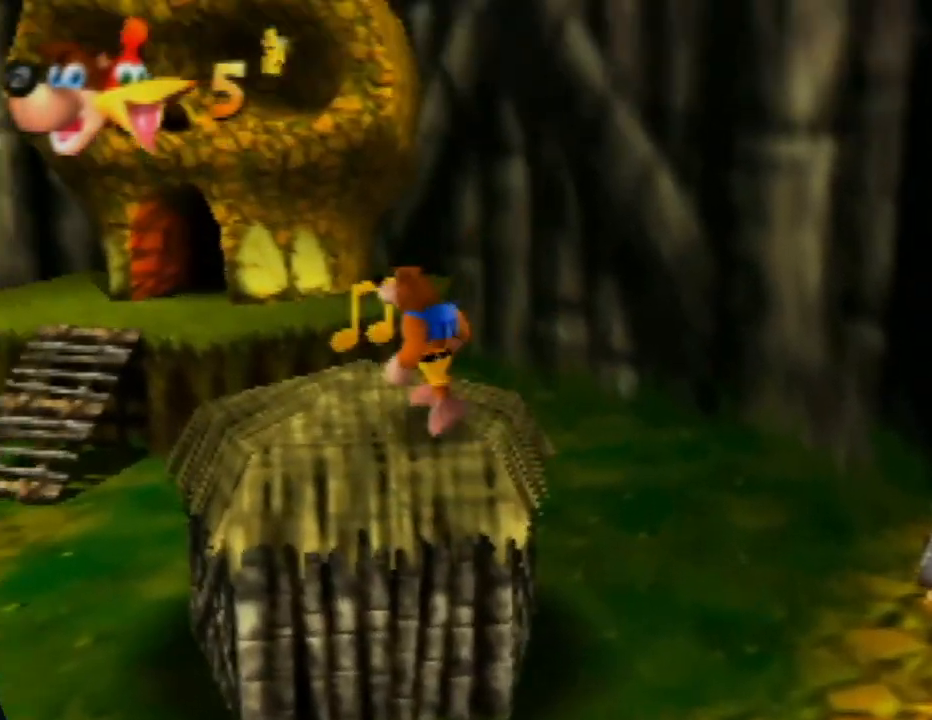
{"buttons": ["Z"], "left_stick": "center", "events": [[17, "left_stick", "center"], [83, "A", "down"], [150, "A", "up"], [233, "Z", "down"]]}
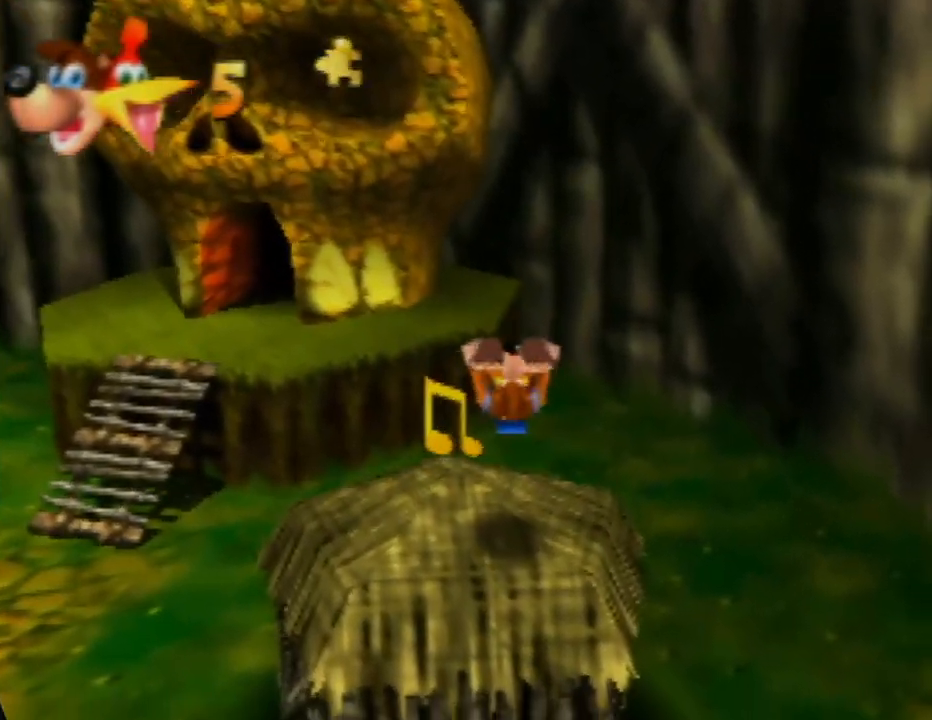
{"buttons": [], "left_stick": "up-left", "events": [[50, "Z", "up"], [383, "left_stick", "up-left"]]}
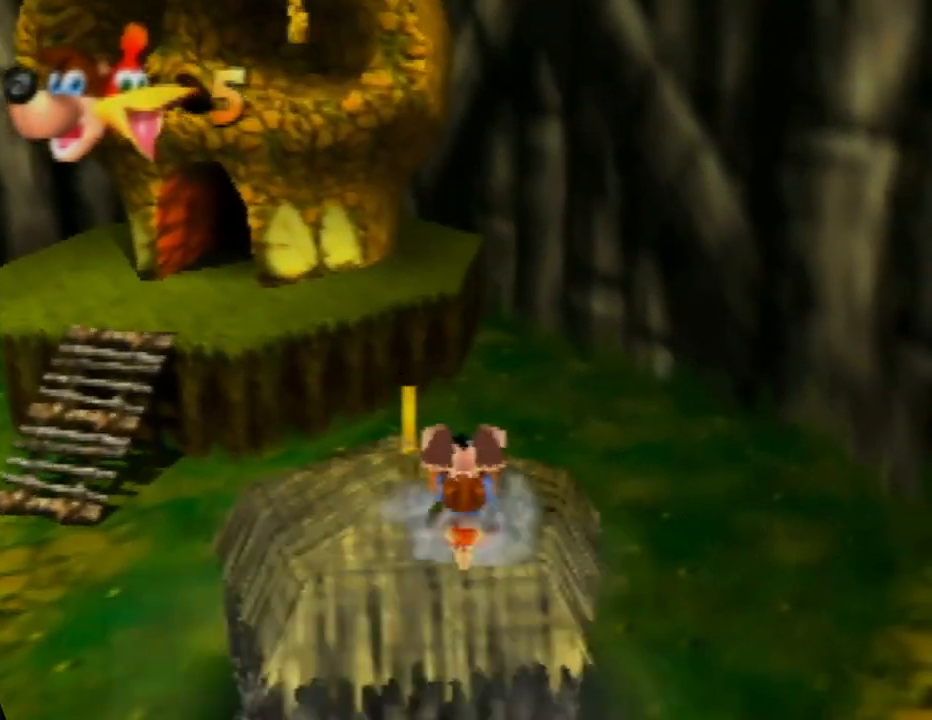
{"buttons": [], "left_stick": "center", "events": [[67, "left_stick", "center"], [233, "left_stick", "up-left"], [417, "left_stick", "center"]]}
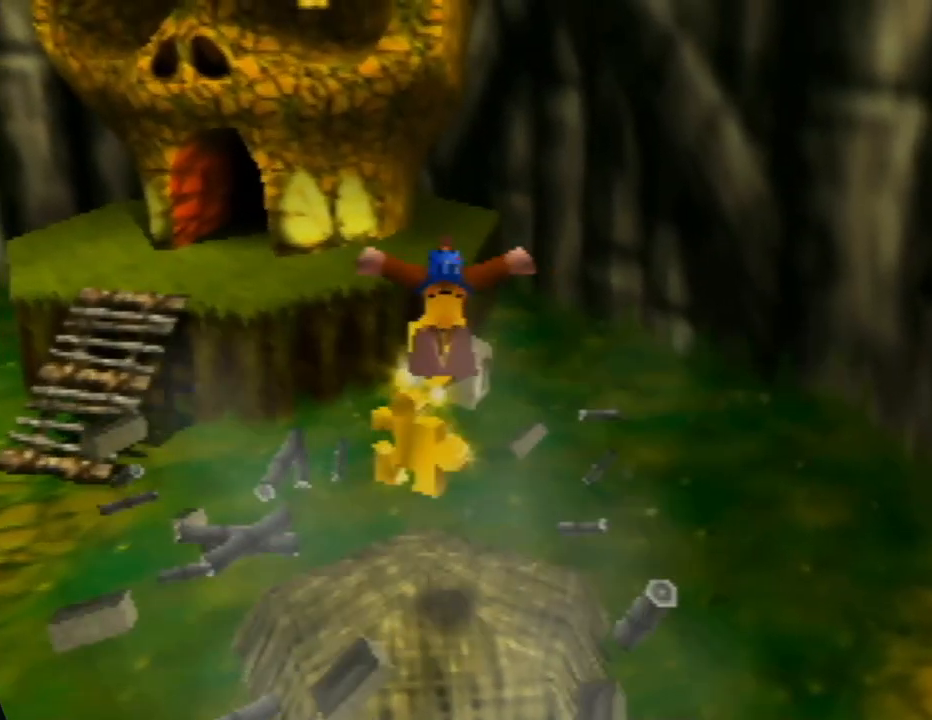
{"buttons": [], "left_stick": "center", "events": []}
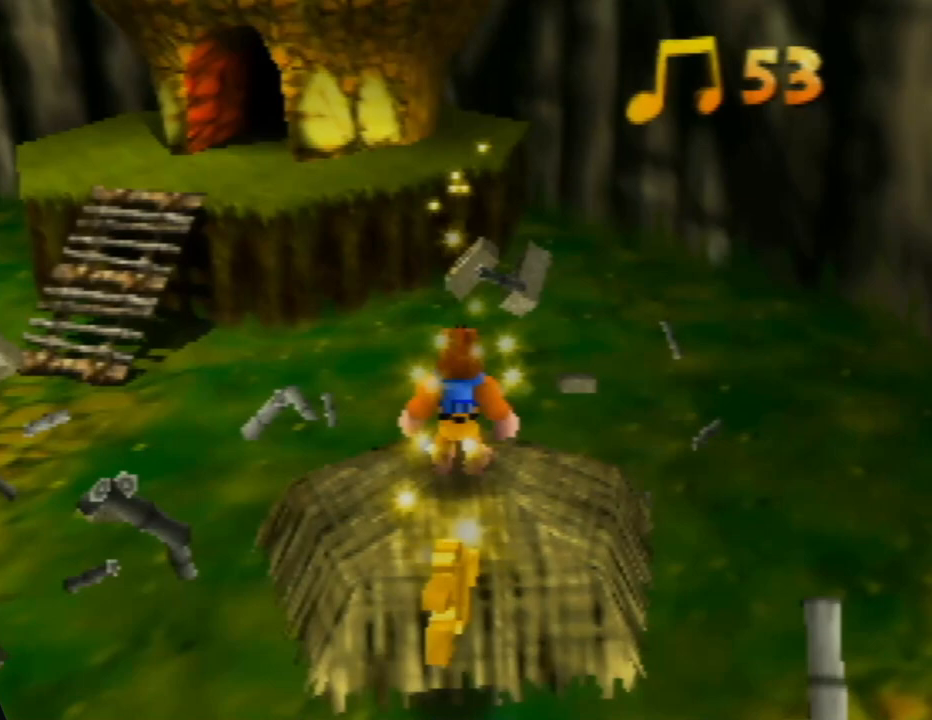
{"buttons": [], "left_stick": "down", "events": [[100, "left_stick", "down"]]}
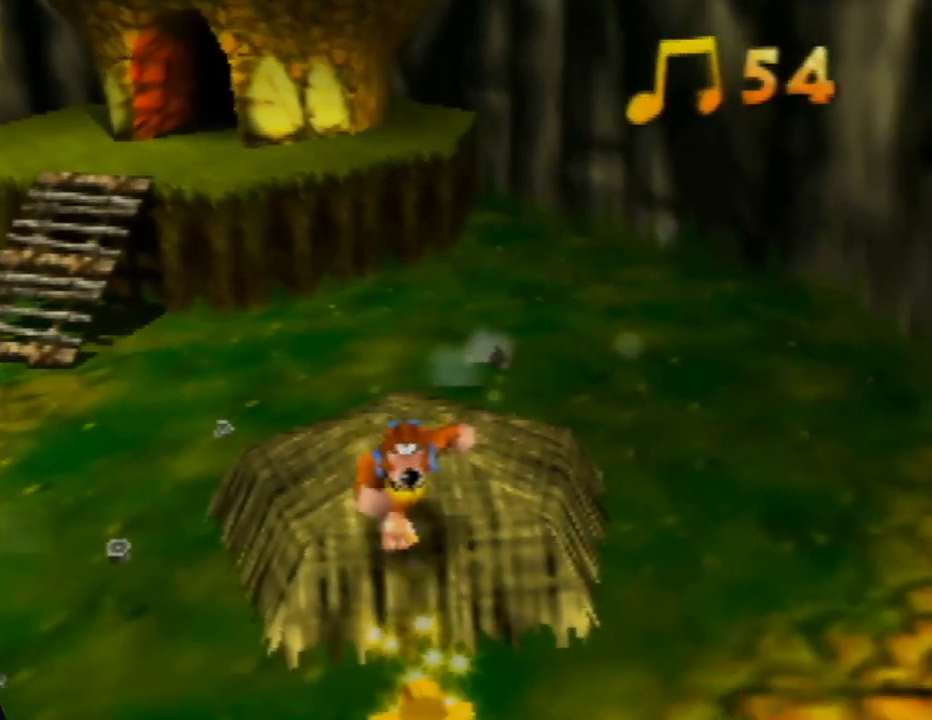
{"buttons": [], "left_stick": "down", "events": []}
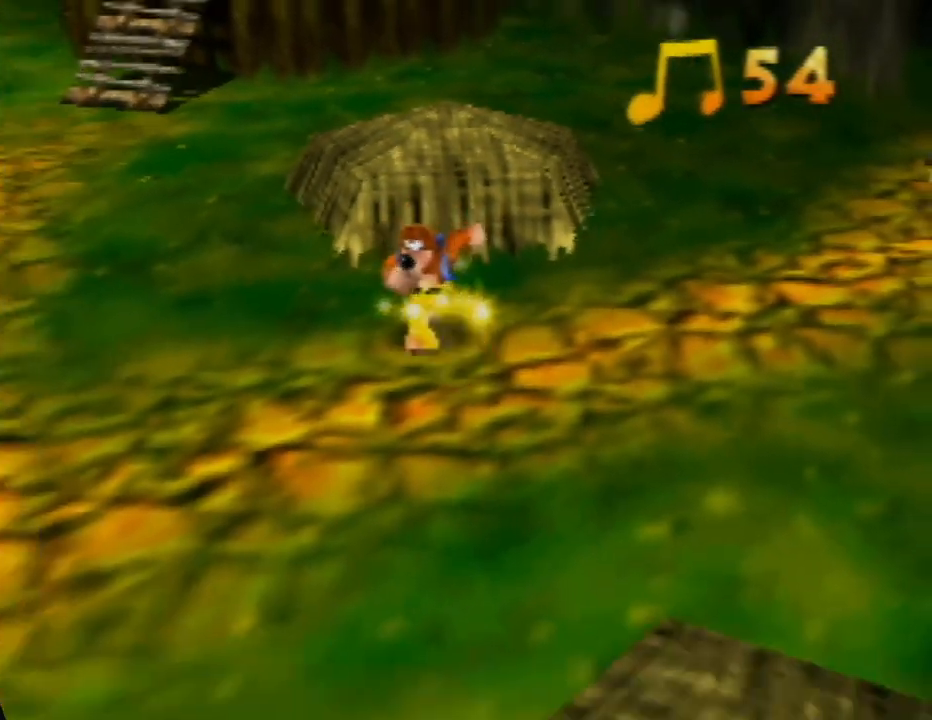
{"buttons": [], "left_stick": "up-left", "events": [[183, "left_stick", "up-left"]]}
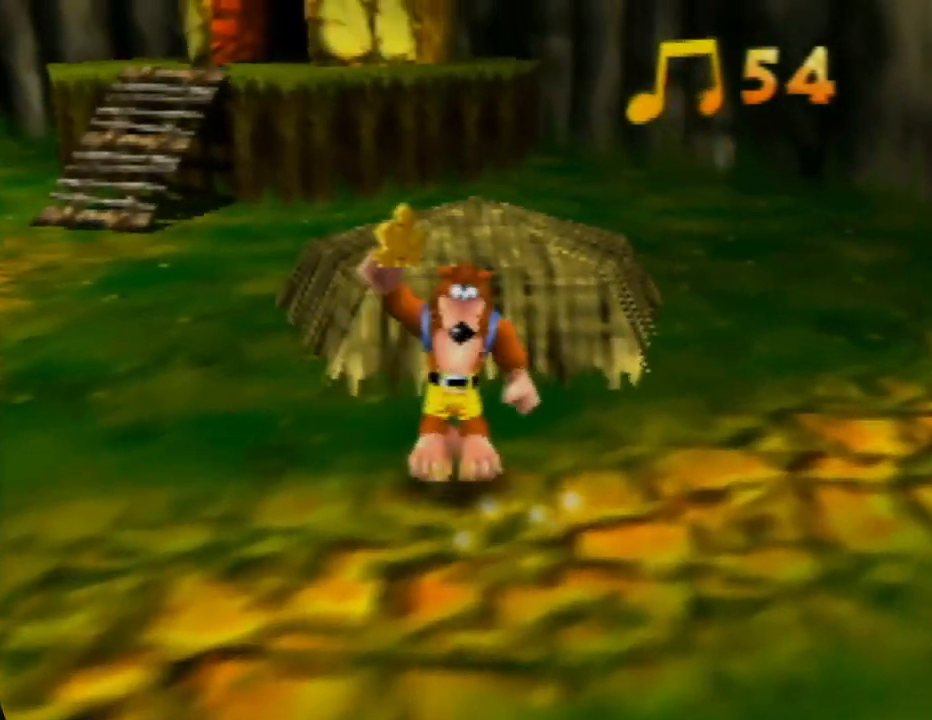
{"buttons": [], "left_stick": "center", "events": [[17, "left_stick", "up"], [117, "left_stick", "center"]]}
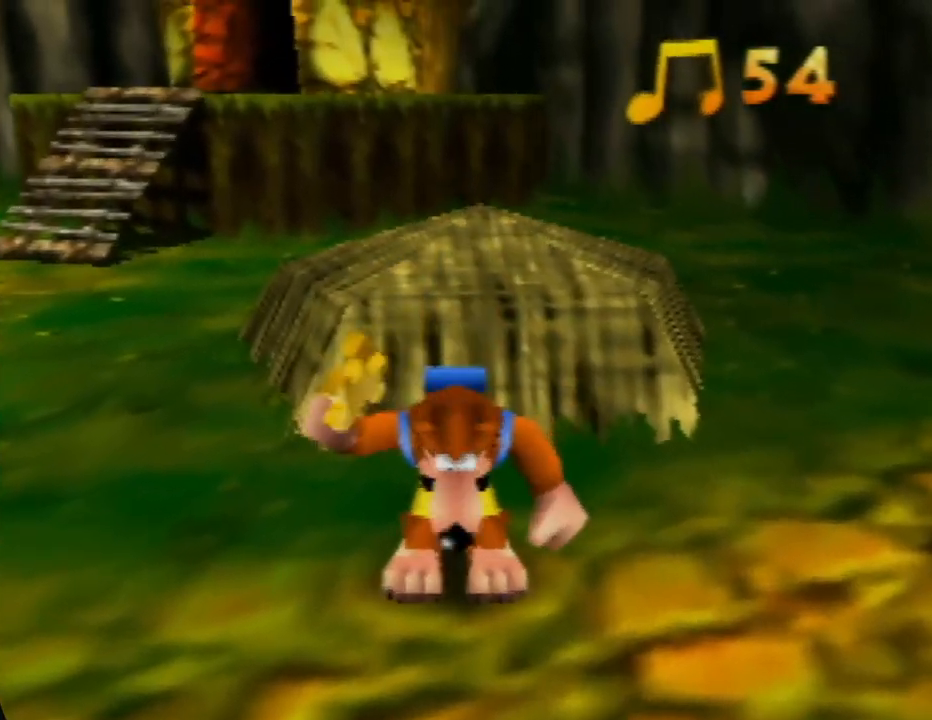
{"buttons": [], "left_stick": "up", "events": [[200, "left_stick", "up"]]}
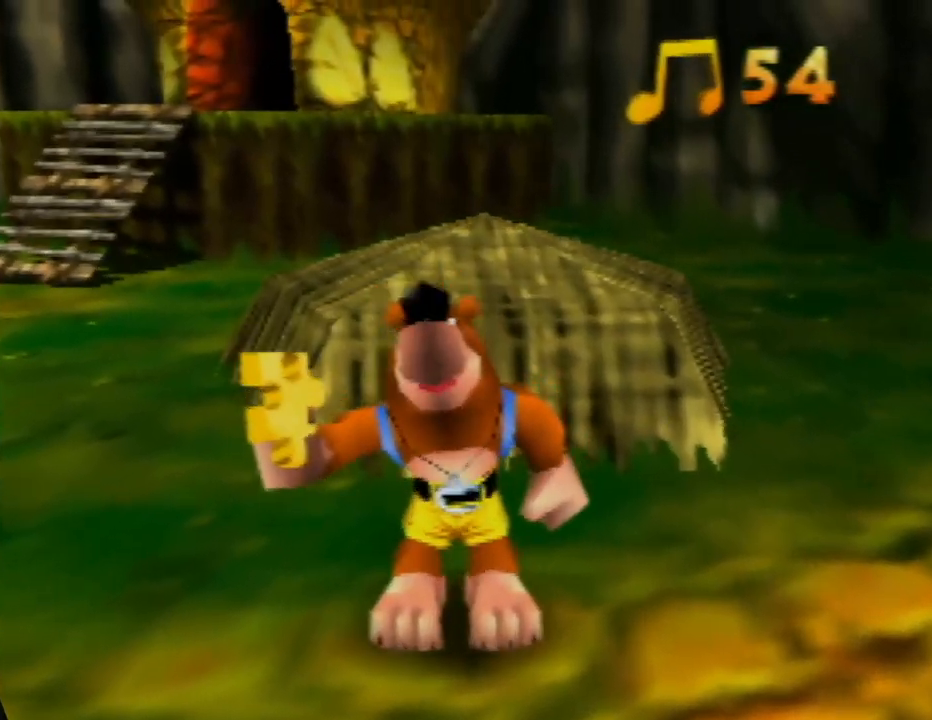
{"buttons": [], "left_stick": "up-left", "events": [[150, "left_stick", "up-left"]]}
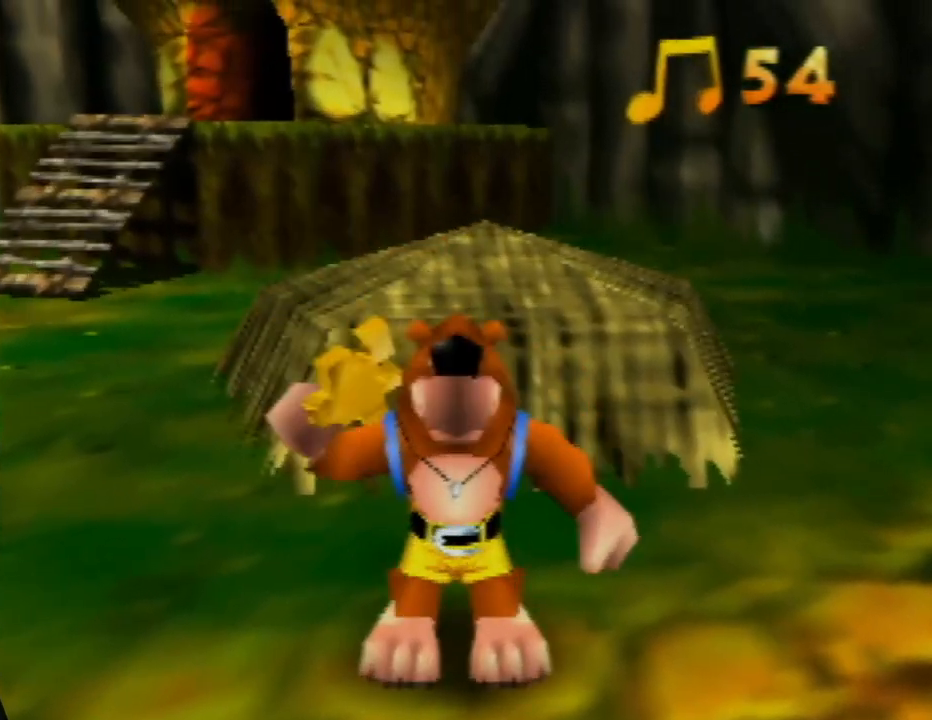
{"buttons": [], "left_stick": "up", "events": [[333, "left_stick", "up"]]}
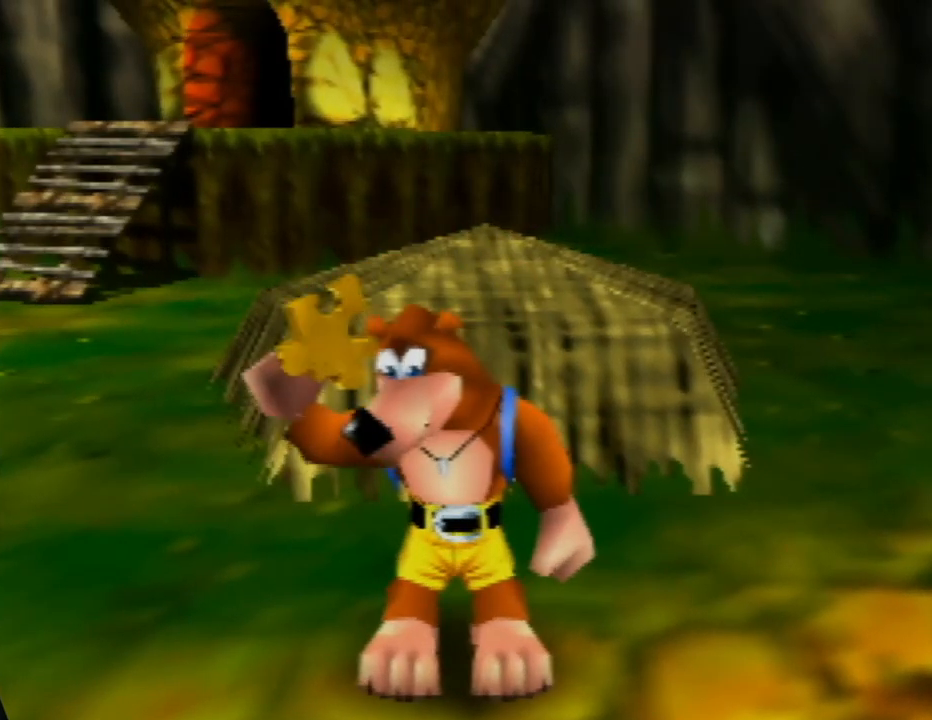
{"buttons": [], "left_stick": "up-left", "events": [[333, "left_stick", "up-left"]]}